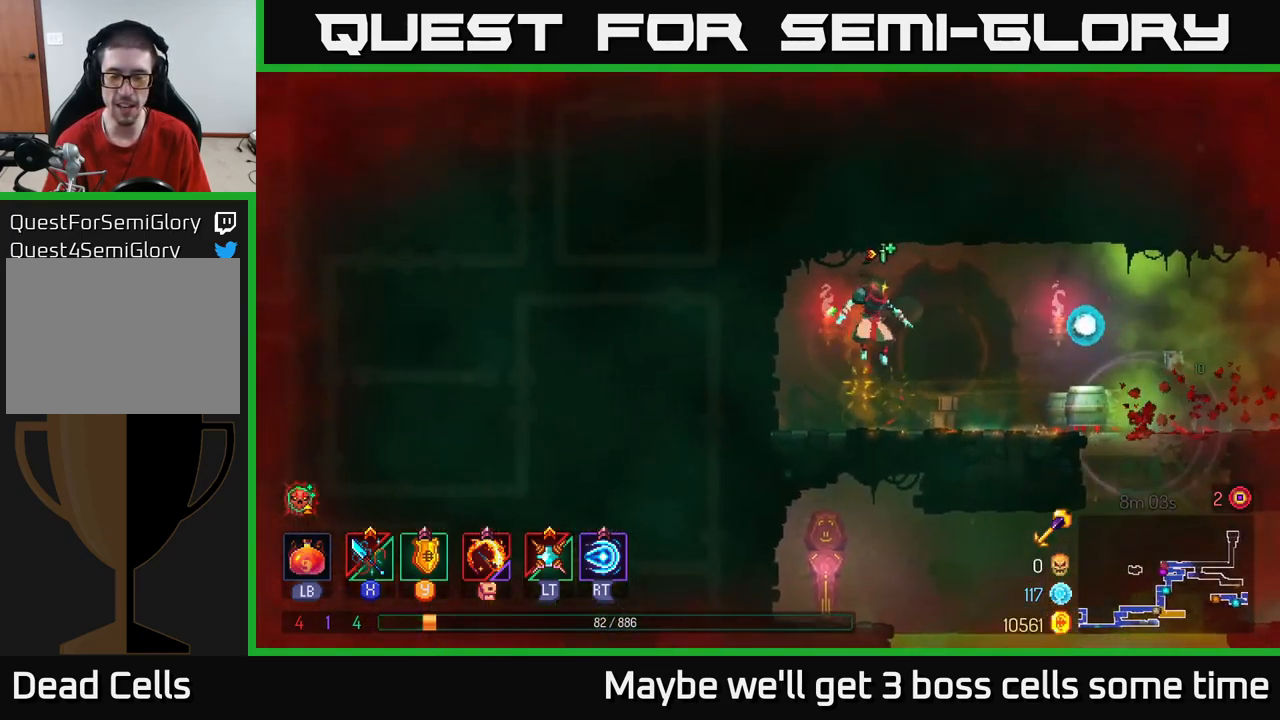
Gameplay with a controller (Xbox layout); each line is a JSON object with the inputs held at the frame after it. "events" lists button and stick changes between this image and that frame as [ms after this image, input, new state], when the widget could be followed in between. Not read: L3 R3.
{"buttons": [], "left_stick": "center", "right_stick": "center", "events": [[183, "B", "down"], [250, "B", "up"], [467, "left_stick", "center"]]}
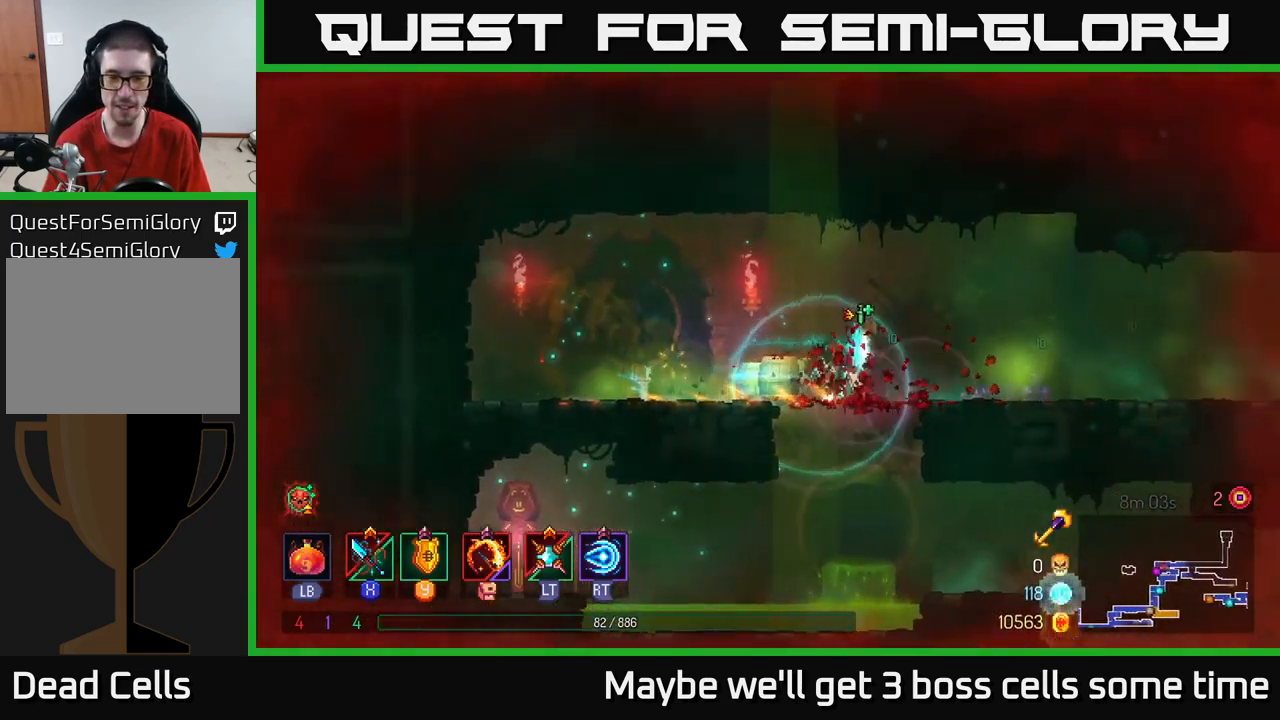
{"buttons": ["A"], "left_stick": "down", "right_stick": "center", "events": [[50, "left_stick", "left"], [217, "left_stick", "center"], [417, "left_stick", "down"], [483, "A", "down"]]}
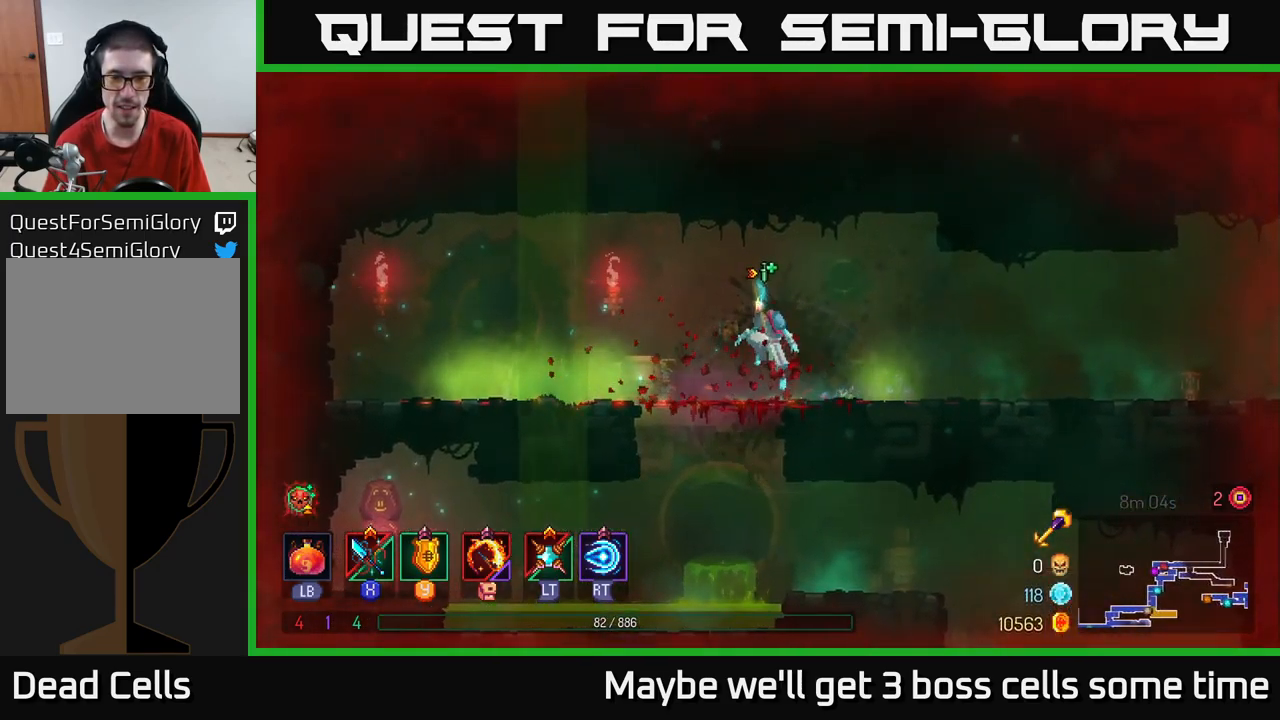
{"buttons": [], "left_stick": "left", "right_stick": "center", "events": [[50, "A", "up"], [133, "left_stick", "left"]]}
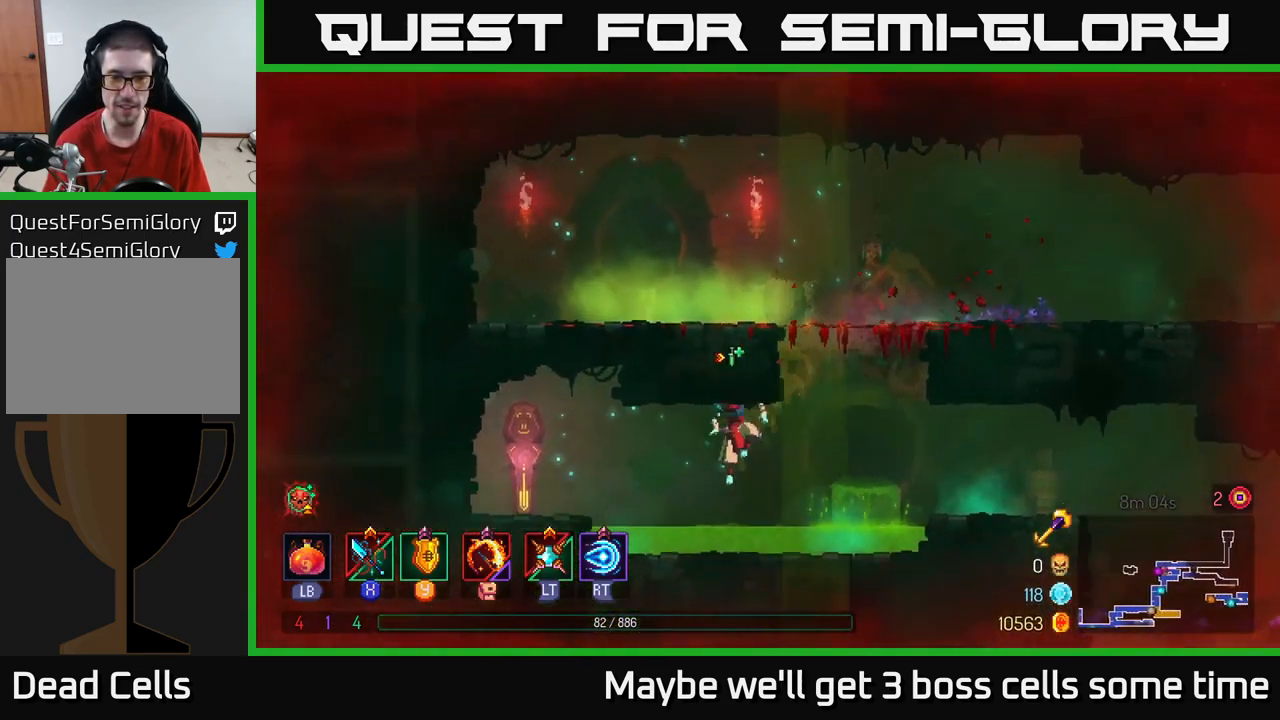
{"buttons": [], "left_stick": "right", "right_stick": "center", "events": [[50, "A", "down"], [250, "A", "up"], [483, "left_stick", "right"]]}
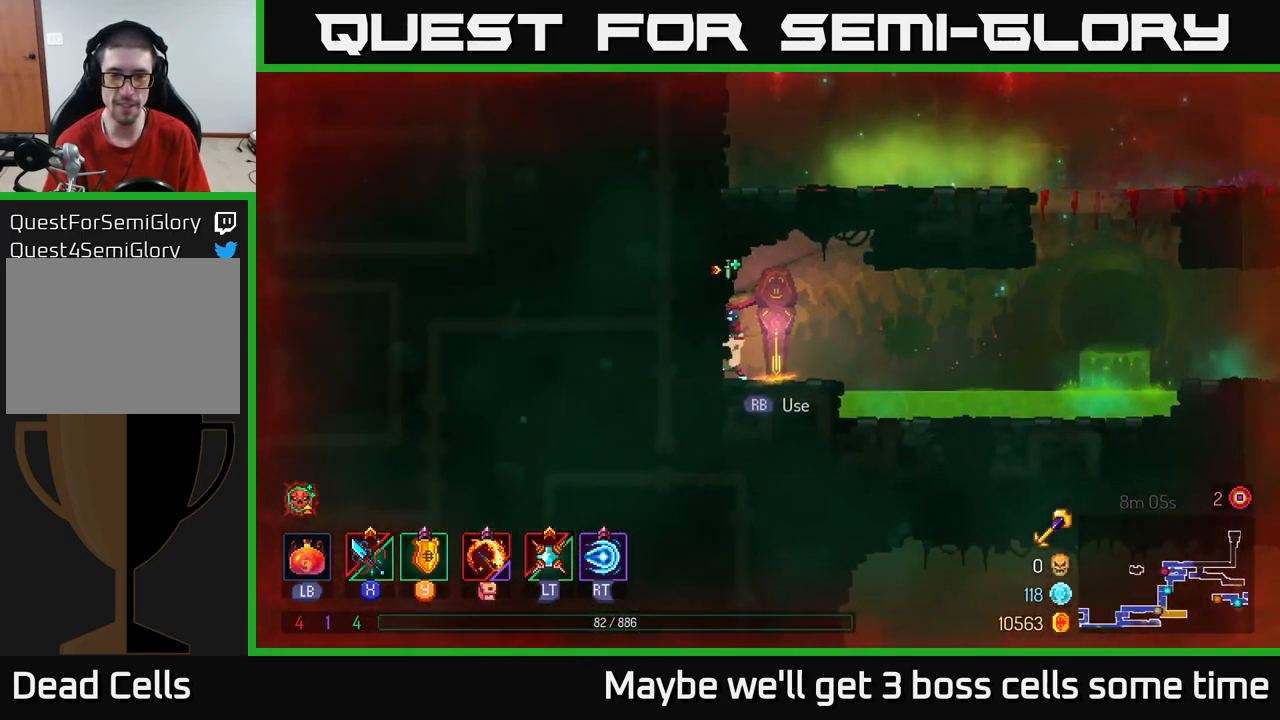
{"buttons": [], "left_stick": "center", "right_stick": "center", "events": [[33, "R1", "down"], [100, "R1", "up"], [133, "left_stick", "center"]]}
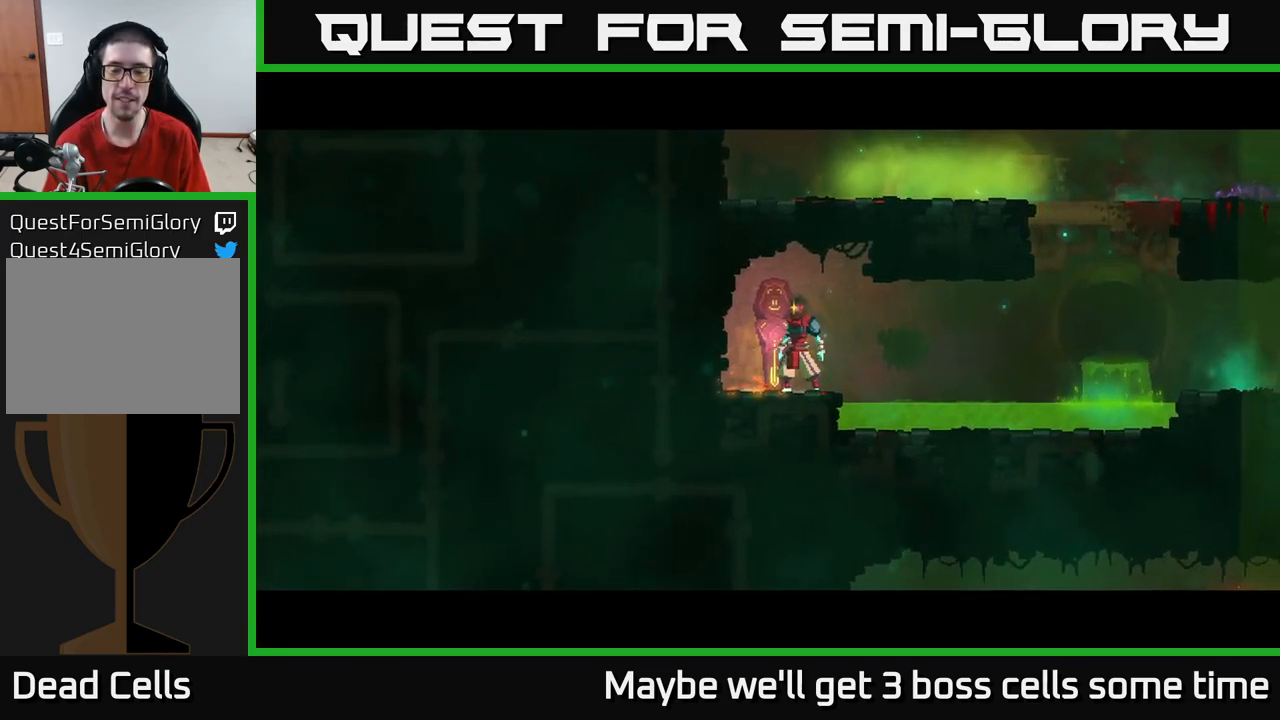
{"buttons": [], "left_stick": "center", "right_stick": "center", "events": []}
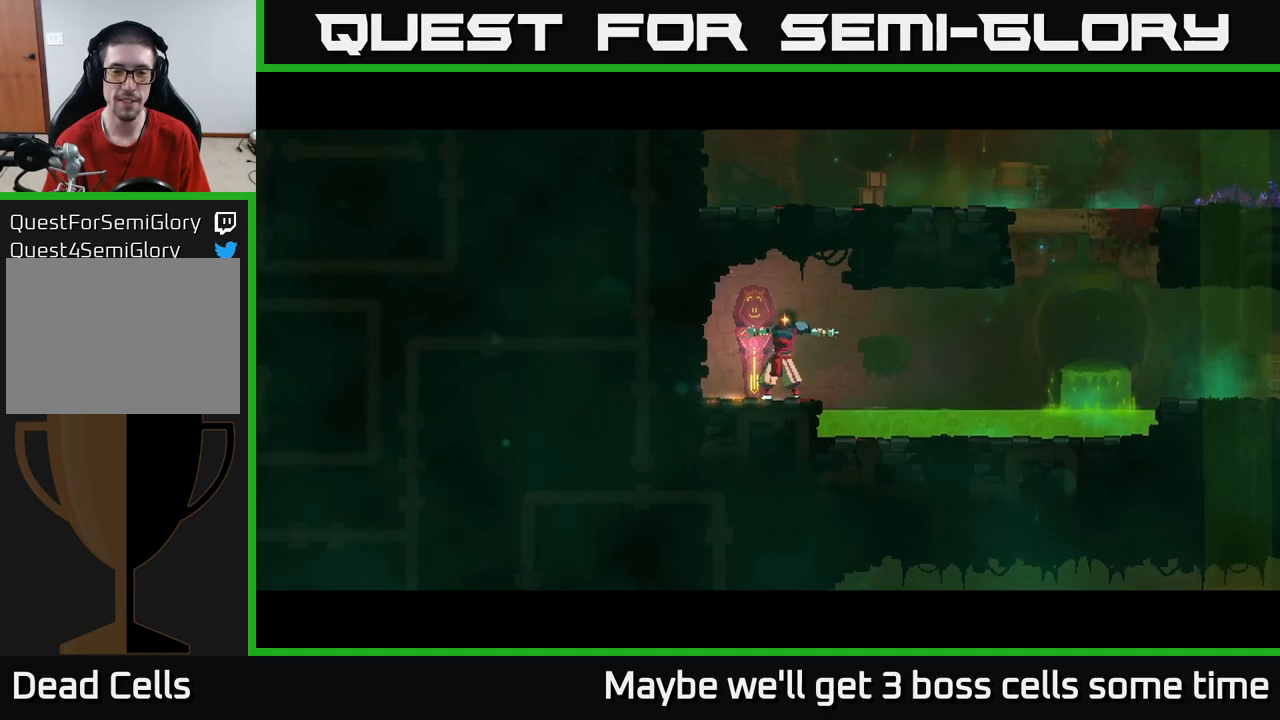
{"buttons": [], "left_stick": "center", "right_stick": "center", "events": []}
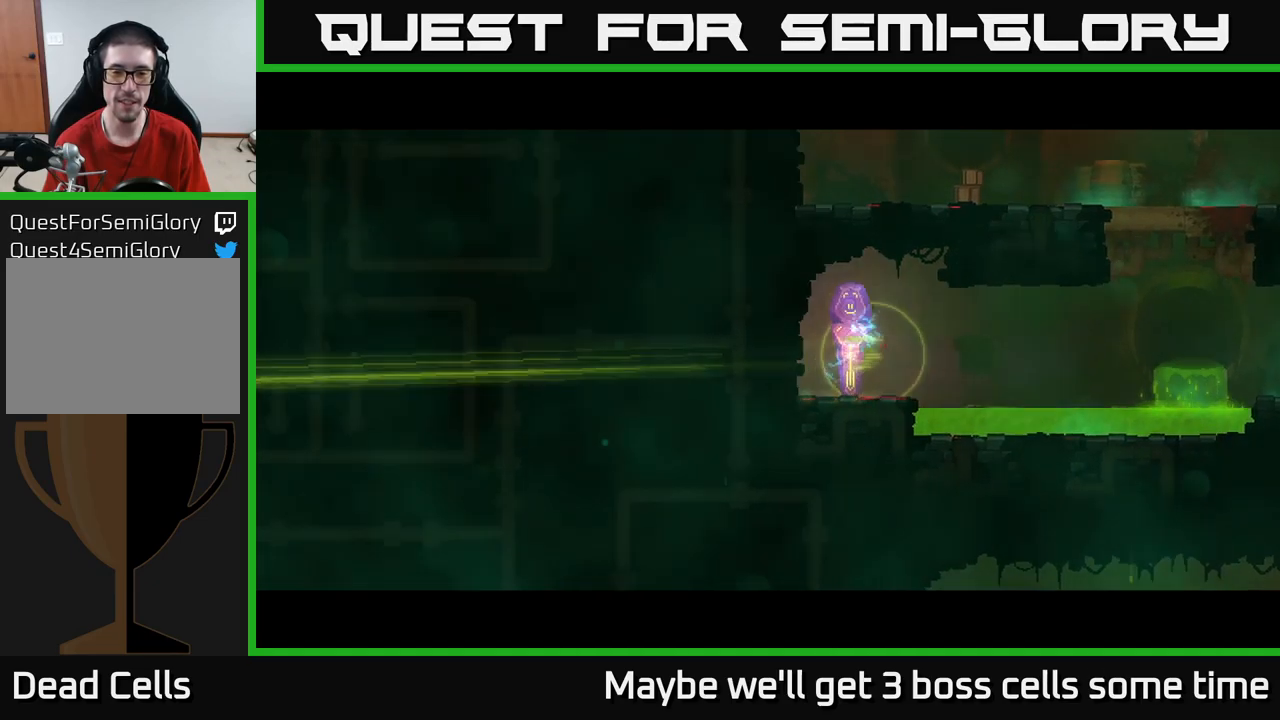
{"buttons": [], "left_stick": "left", "right_stick": "center", "events": [[467, "left_stick", "left"]]}
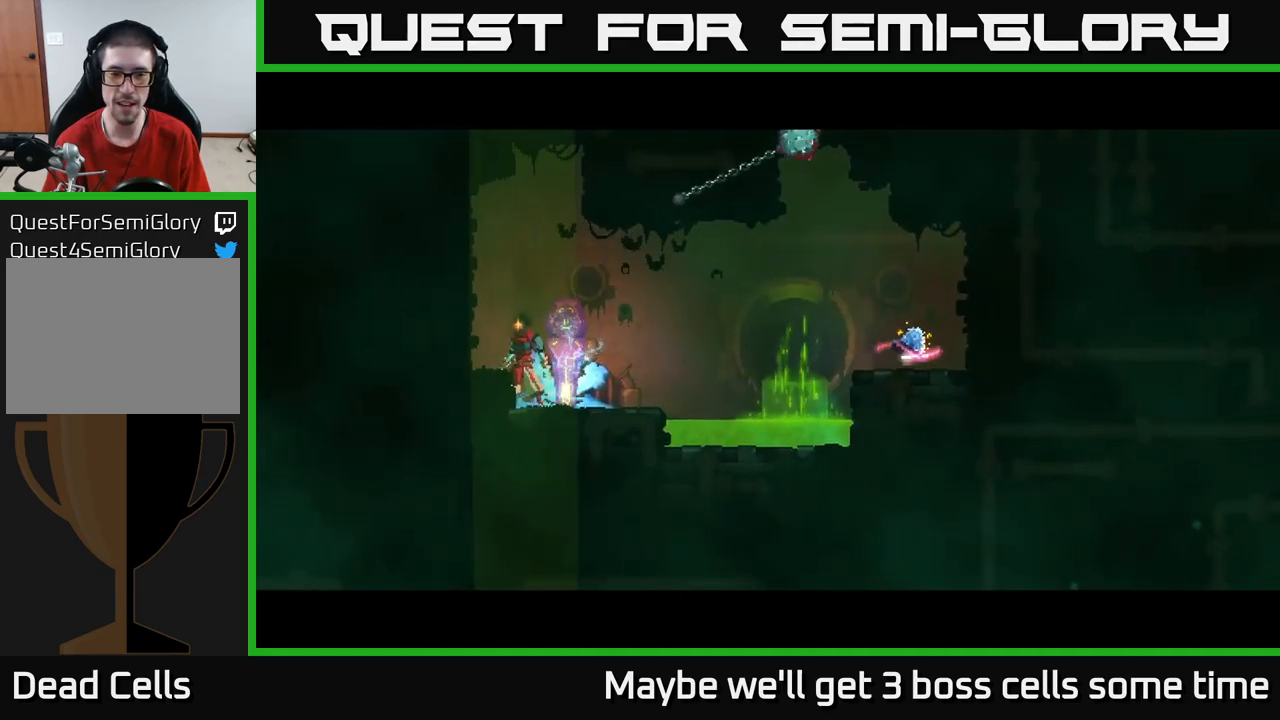
{"buttons": [], "left_stick": "left", "right_stick": "center", "events": [[150, "A", "down"], [284, "A", "up"]]}
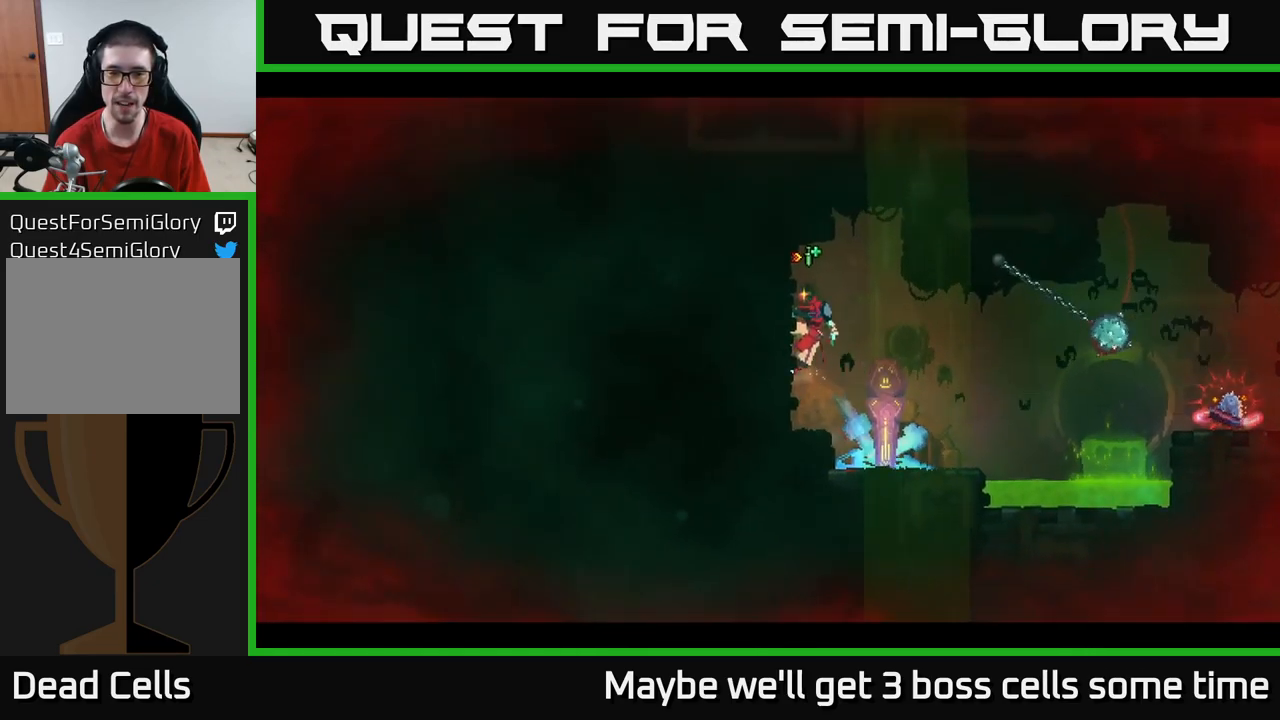
{"buttons": [], "left_stick": "center", "right_stick": "center", "events": [[84, "left_stick", "center"]]}
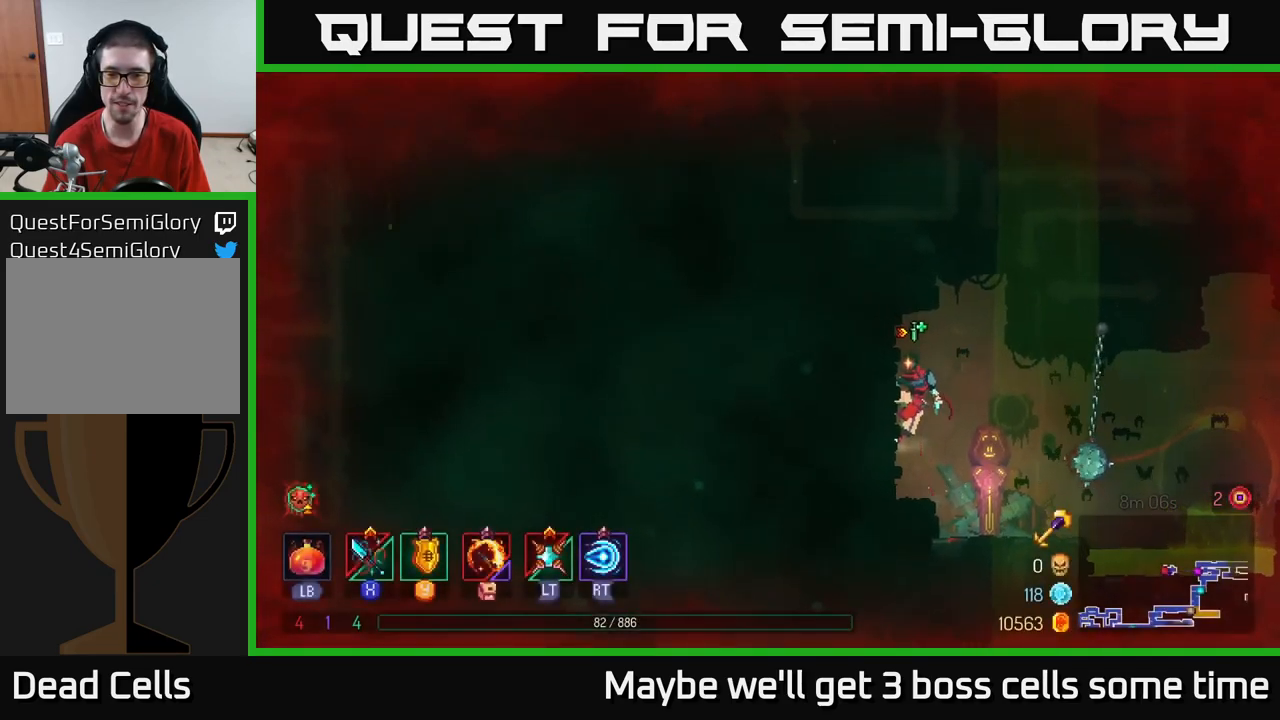
{"buttons": [], "left_stick": "down", "right_stick": "center", "events": [[50, "left_stick", "down"]]}
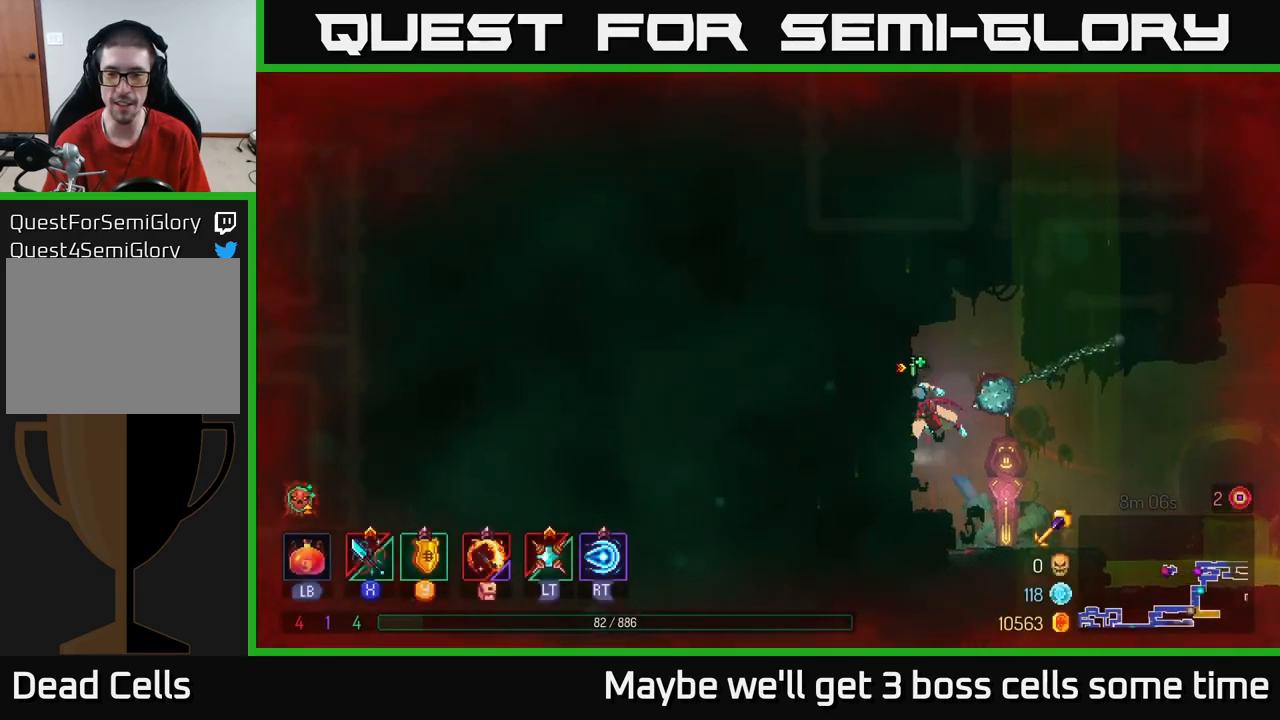
{"buttons": [], "left_stick": "right", "right_stick": "center", "events": [[17, "B", "down"], [117, "B", "up"], [200, "left_stick", "center"], [467, "left_stick", "right"]]}
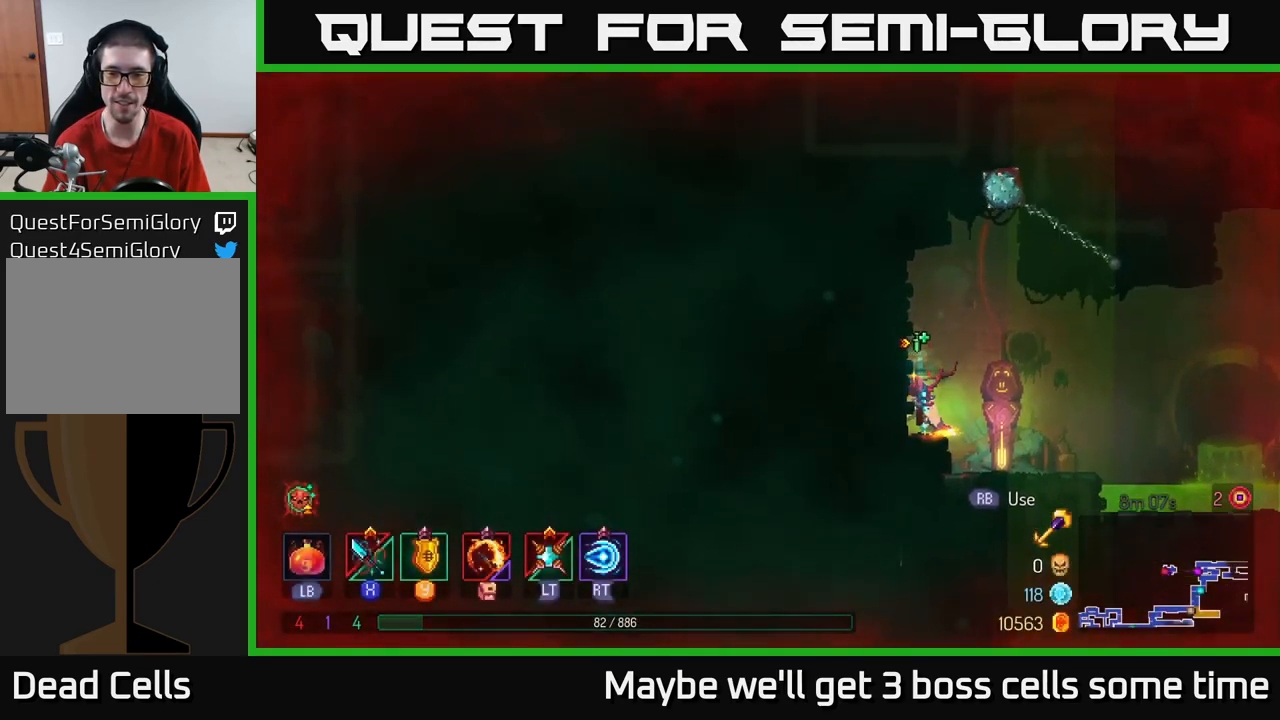
{"buttons": [], "left_stick": "right", "right_stick": "center", "events": [[334, "A", "down"], [467, "A", "up"]]}
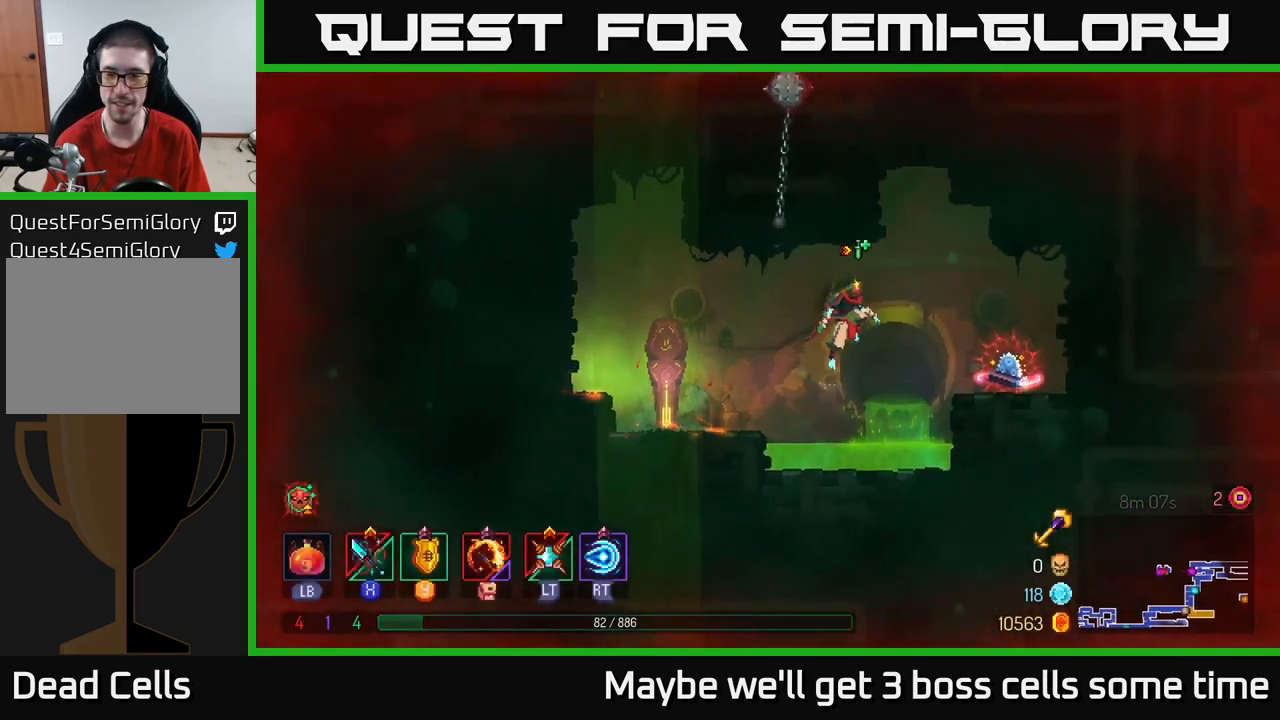
{"buttons": [], "left_stick": "center", "right_stick": "center", "events": [[267, "left_stick", "center"]]}
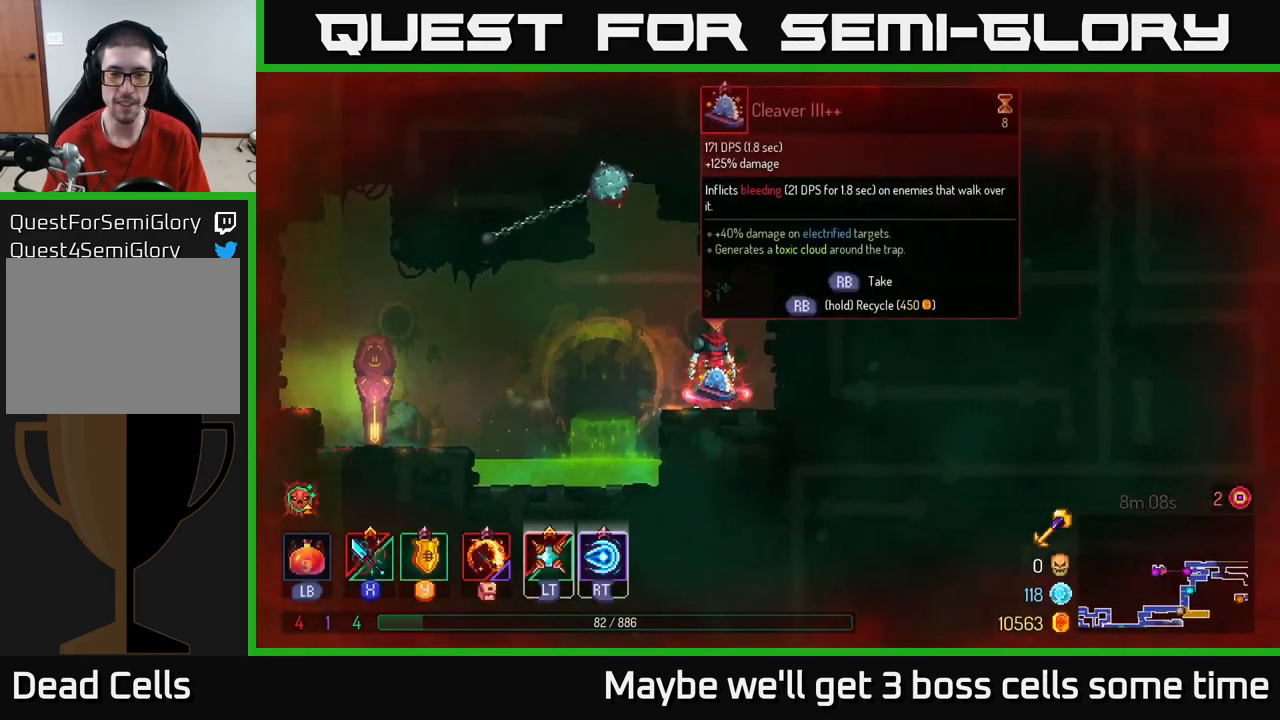
{"buttons": [], "left_stick": "center", "right_stick": "center", "events": [[67, "R1", "down"], [150, "R1", "up"]]}
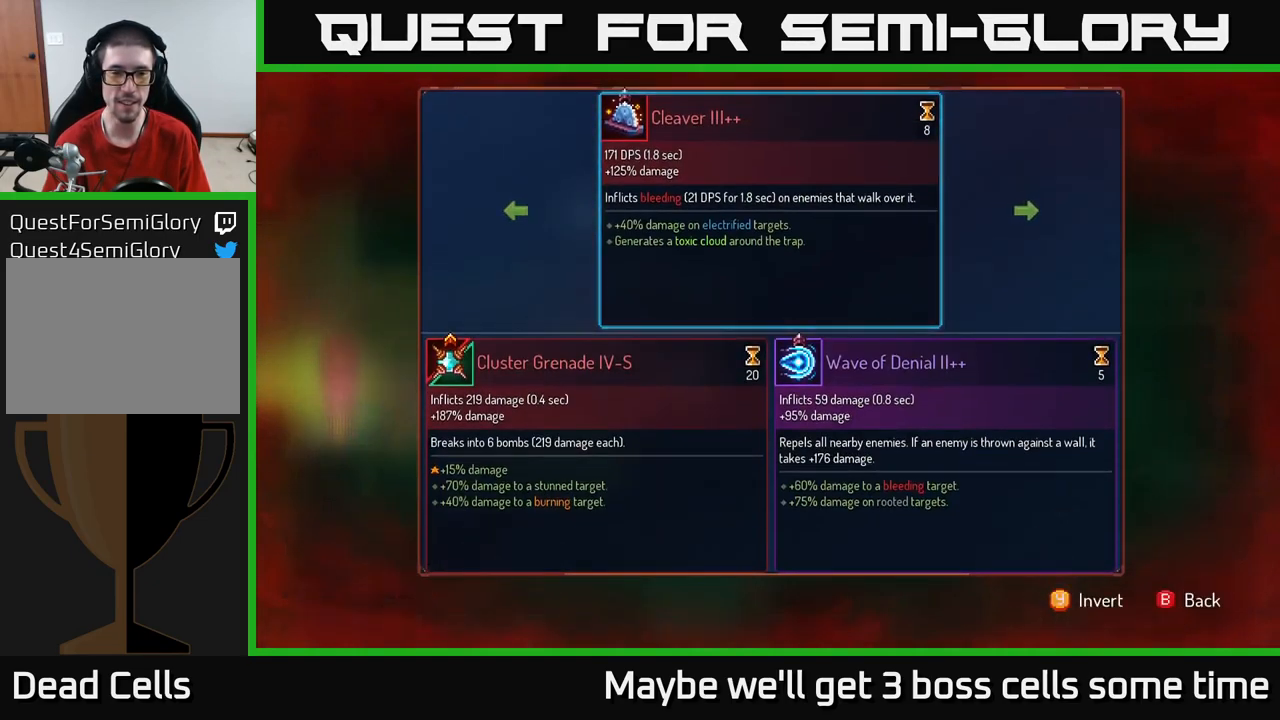
{"buttons": [], "left_stick": "center", "right_stick": "center", "events": [[284, "B", "down"], [367, "B", "up"]]}
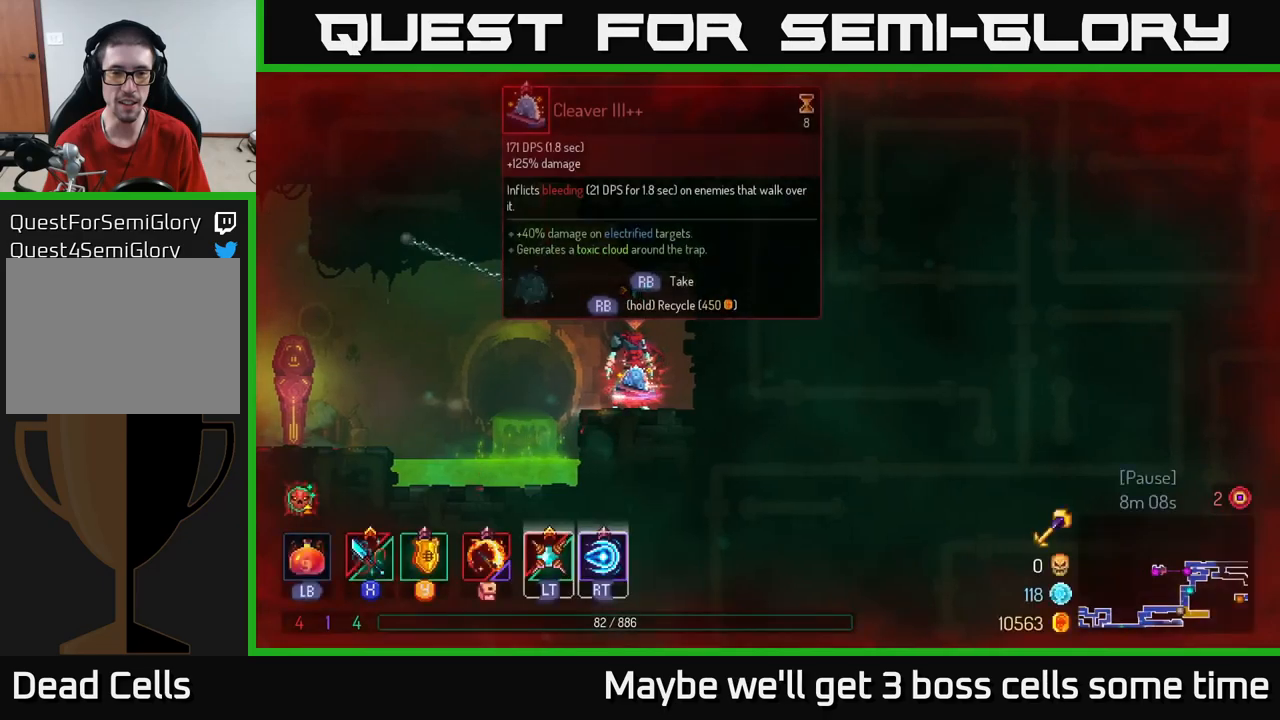
{"buttons": ["L1"], "left_stick": "center", "right_stick": "center", "events": [[184, "L1", "down"]]}
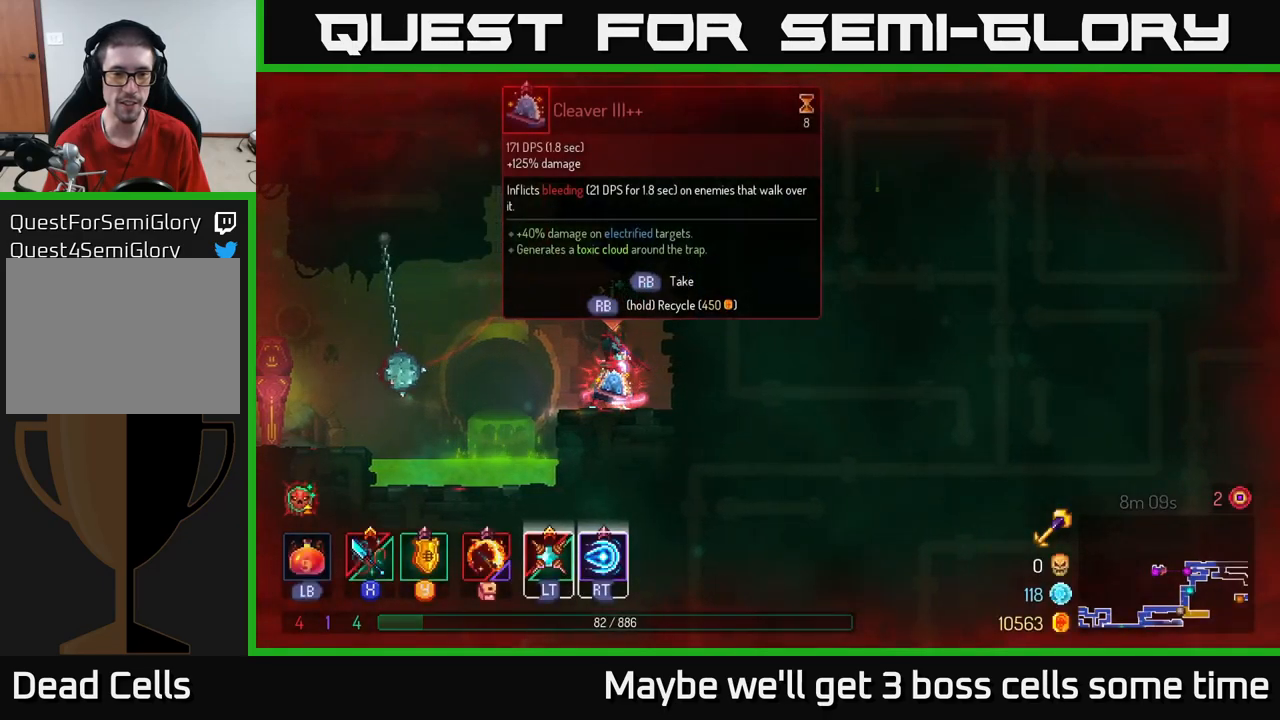
{"buttons": ["L1"], "left_stick": "center", "right_stick": "center", "events": []}
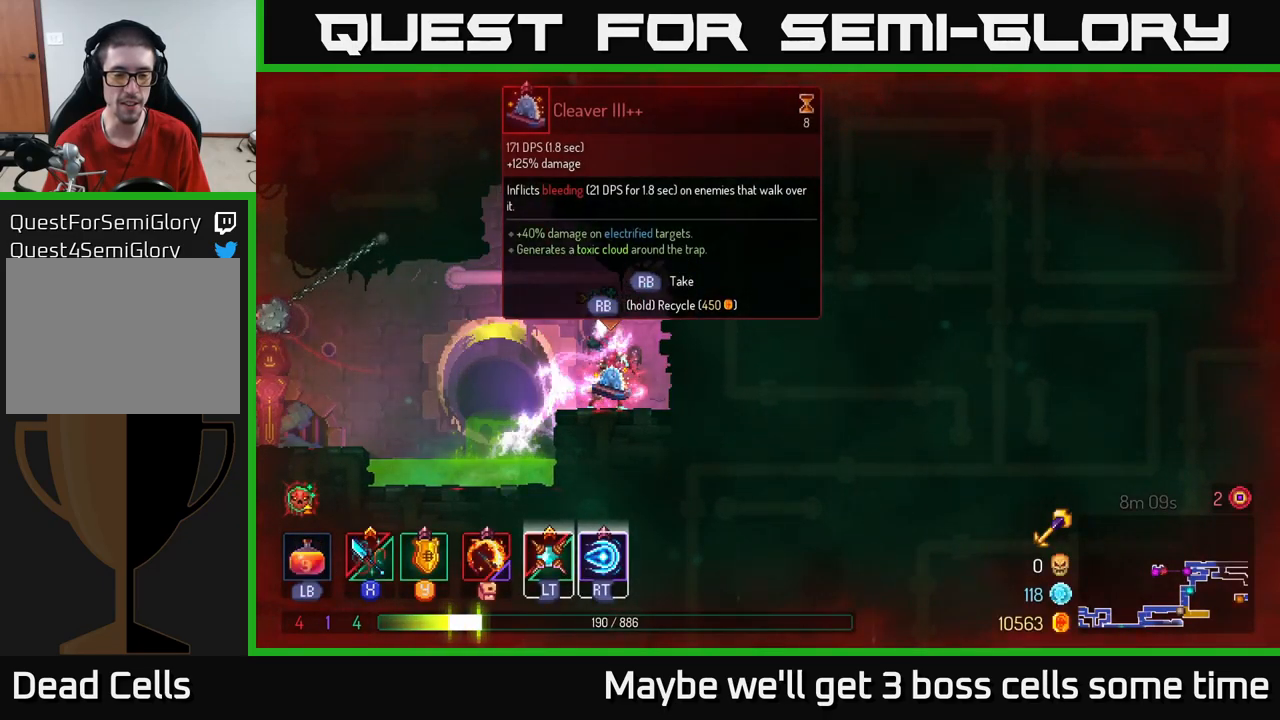
{"buttons": [], "left_stick": "center", "right_stick": "center", "events": [[284, "L1", "up"]]}
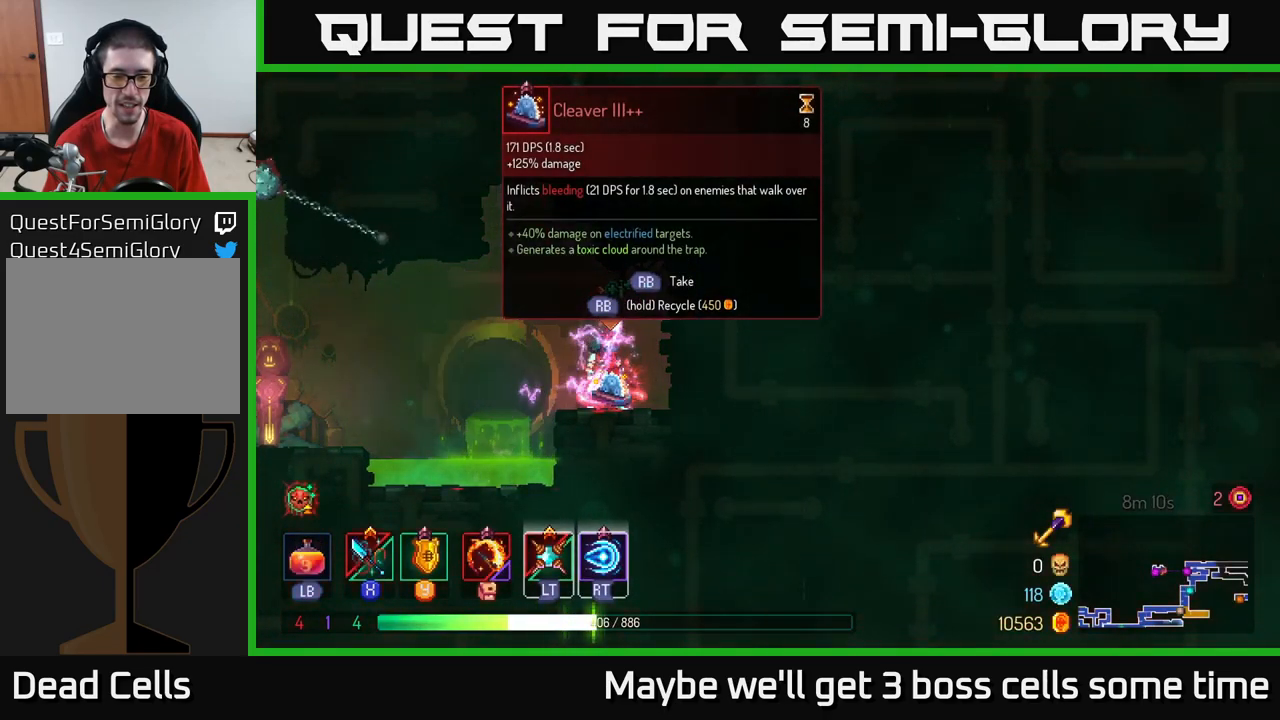
{"buttons": [], "left_stick": "center", "right_stick": "center", "events": [[367, "R1", "down"], [450, "R1", "up"]]}
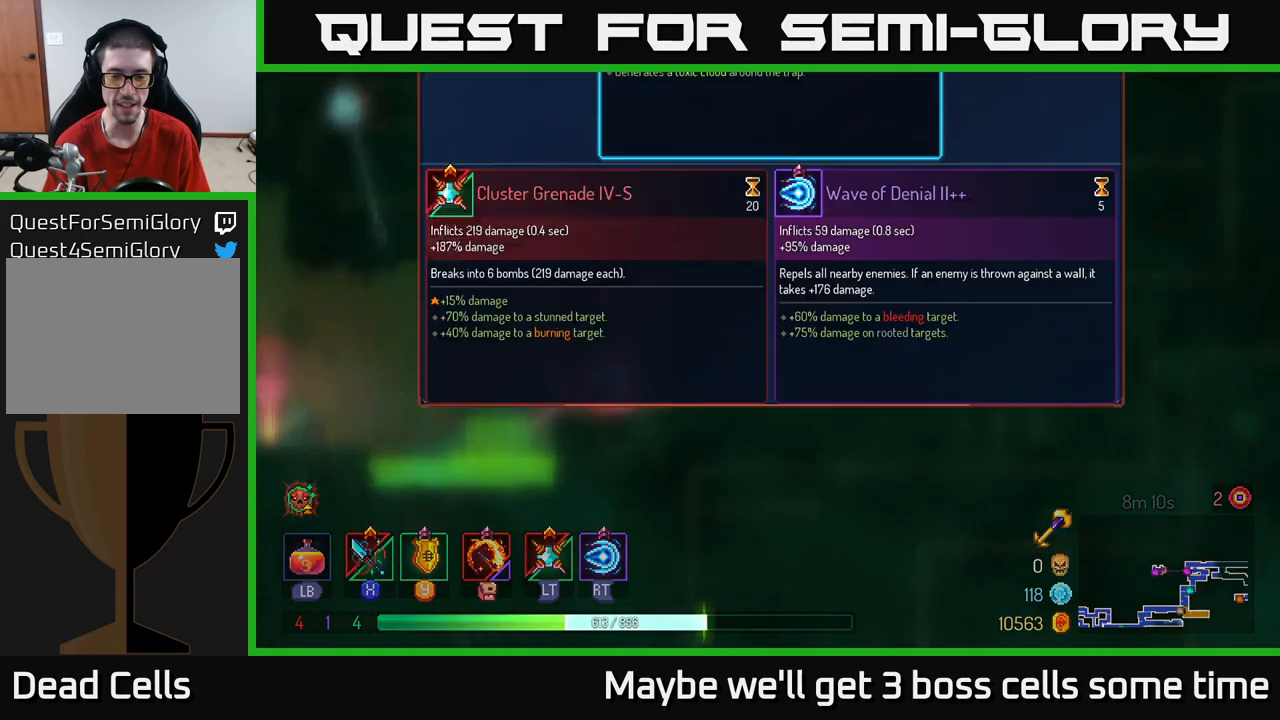
{"buttons": [], "left_stick": "center", "right_stick": "center", "events": []}
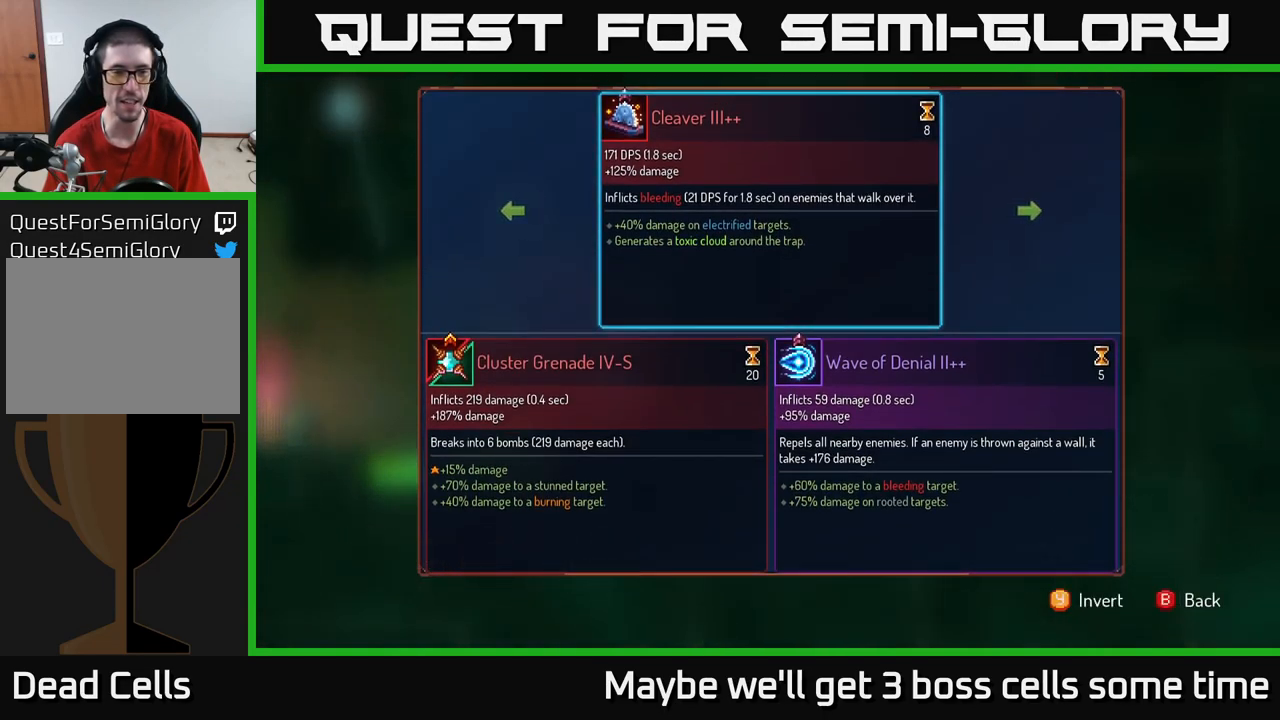
{"buttons": [], "left_stick": "center", "right_stick": "center", "events": []}
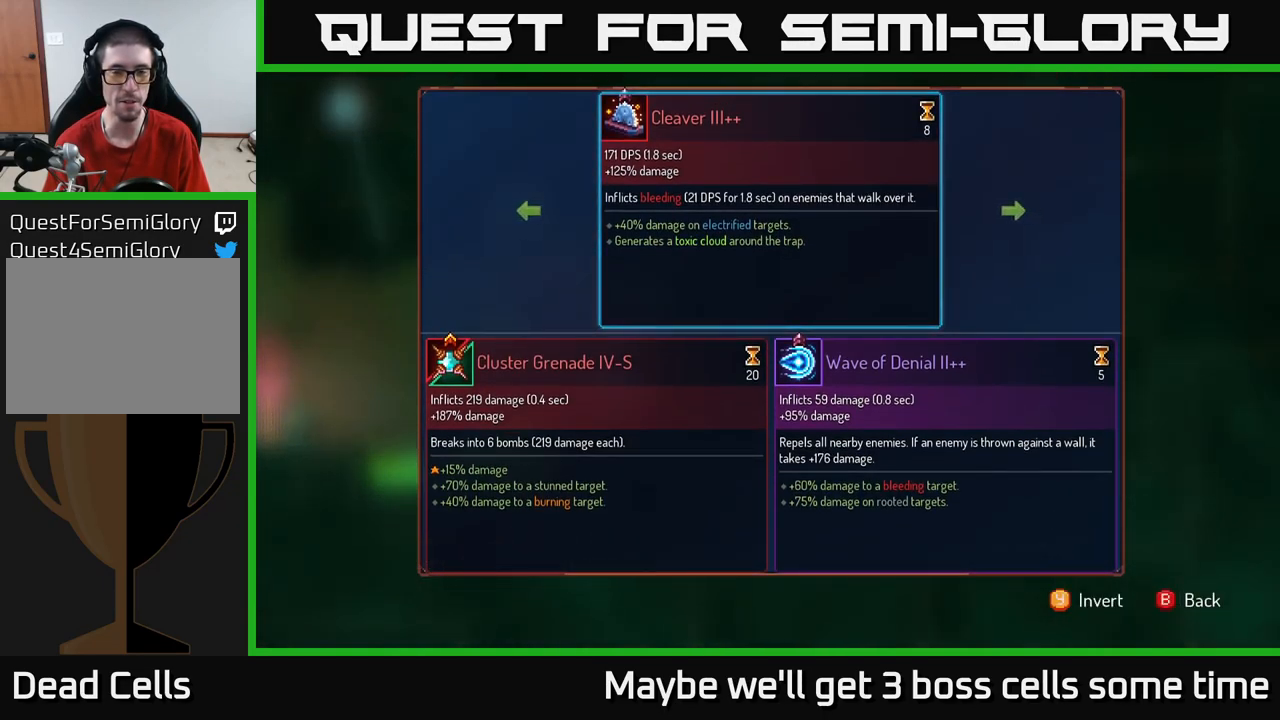
{"buttons": [], "left_stick": "center", "right_stick": "center", "events": []}
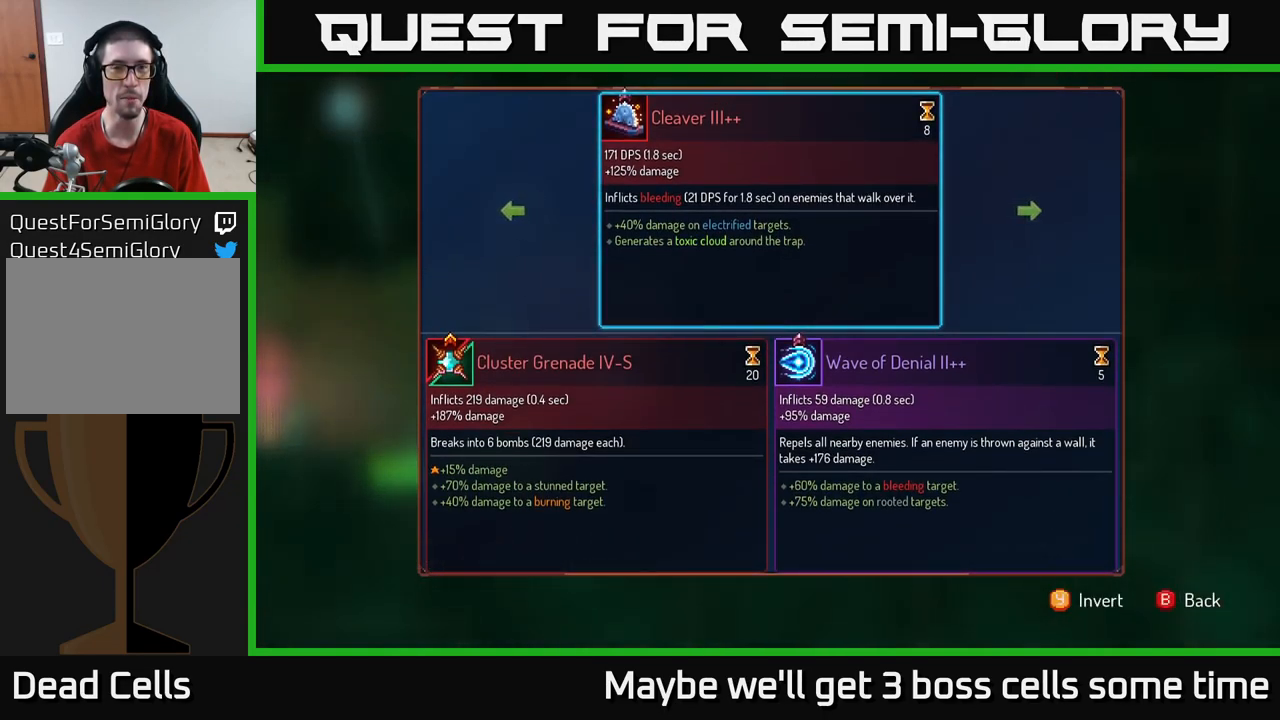
{"buttons": [], "left_stick": "center", "right_stick": "center", "events": []}
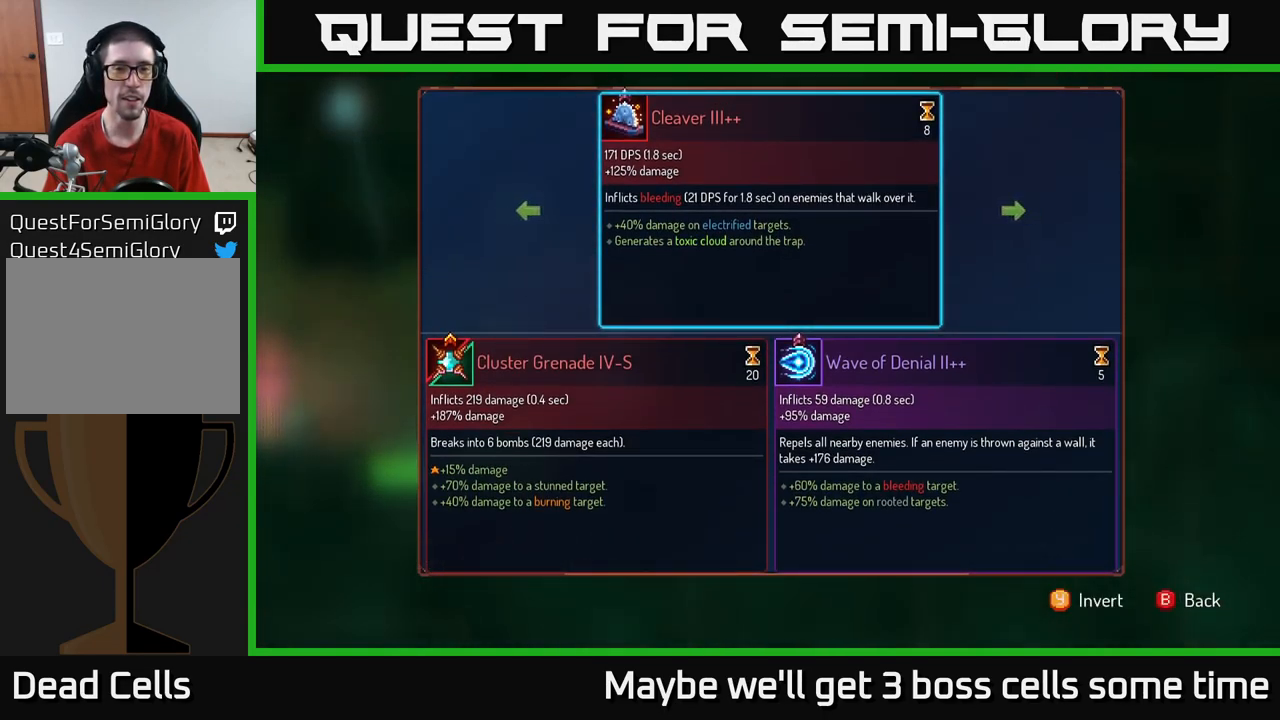
{"buttons": [], "left_stick": "center", "right_stick": "center", "events": []}
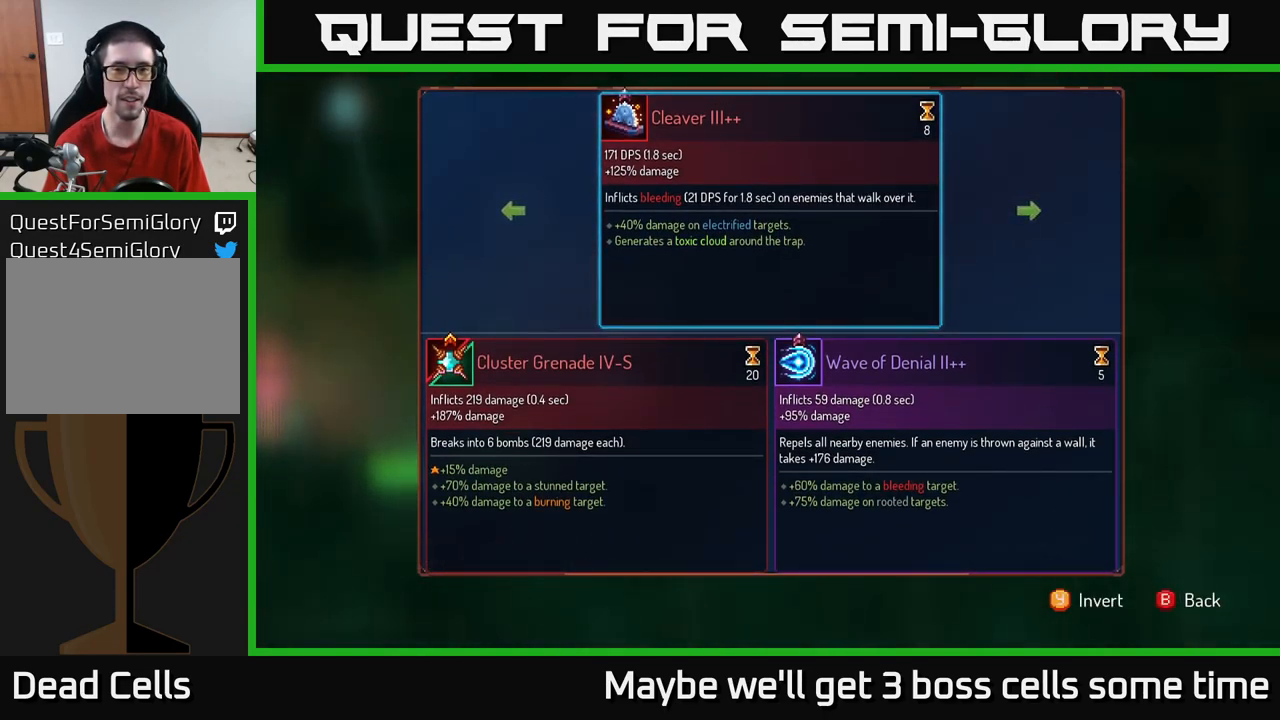
{"buttons": [], "left_stick": "center", "right_stick": "center", "events": [[34, "left_stick", "right"], [184, "left_stick", "center"], [250, "A", "down"], [350, "A", "up"]]}
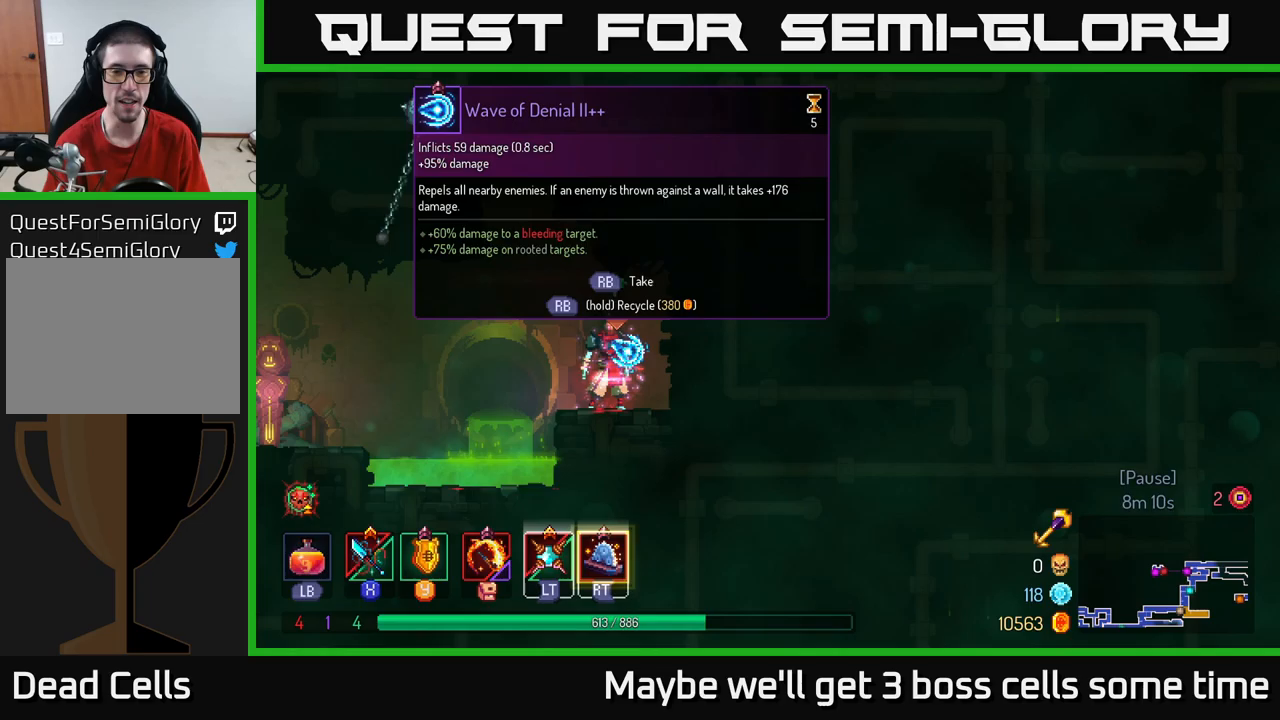
{"buttons": ["R1"], "left_stick": "center", "right_stick": "center", "events": [[33, "R1", "down"]]}